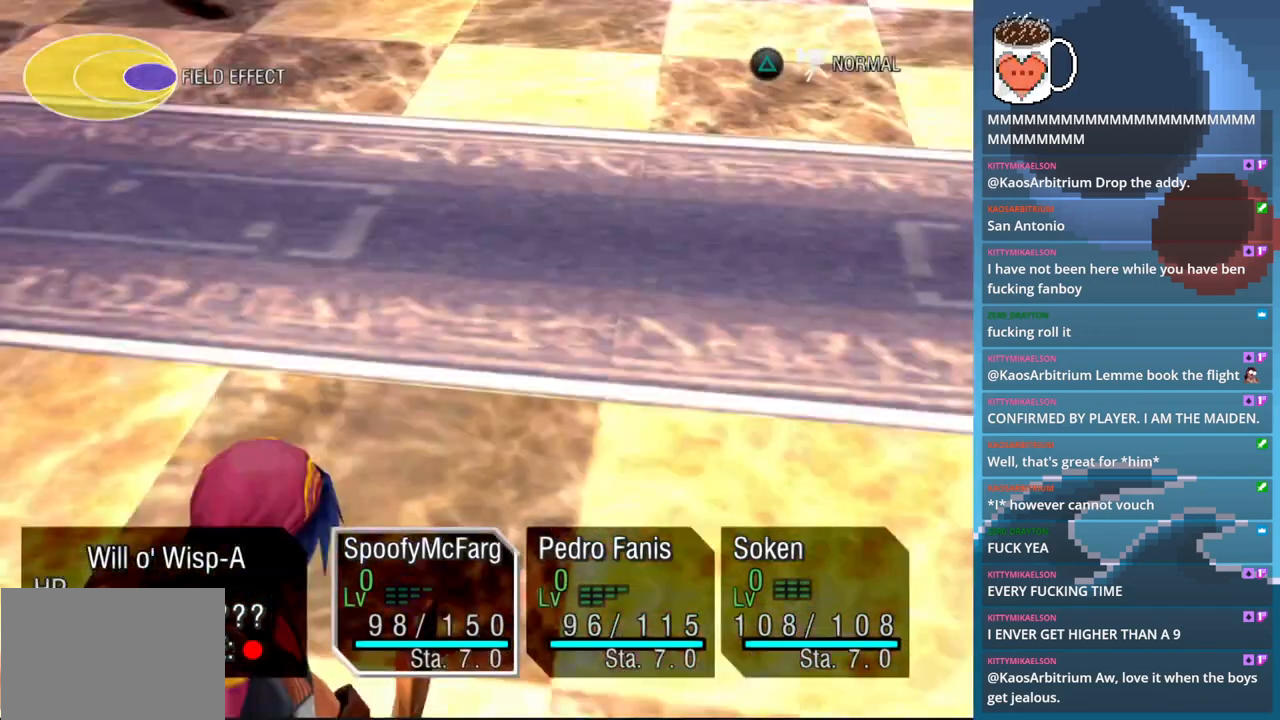
Gameplay with a controller (PlayStation layout); each line is a JSON object with the inputs held at the frame after it (dt_ms = milliseconds from this image to that frame). "events" lists button and stick changes between this image and that frame as [ms after this image, input, new state], when the widget could be followed in between. Not read: L3 R3 right_stick.
{"dt_ms": 500, "buttons": [], "left_stick": "center", "events": []}
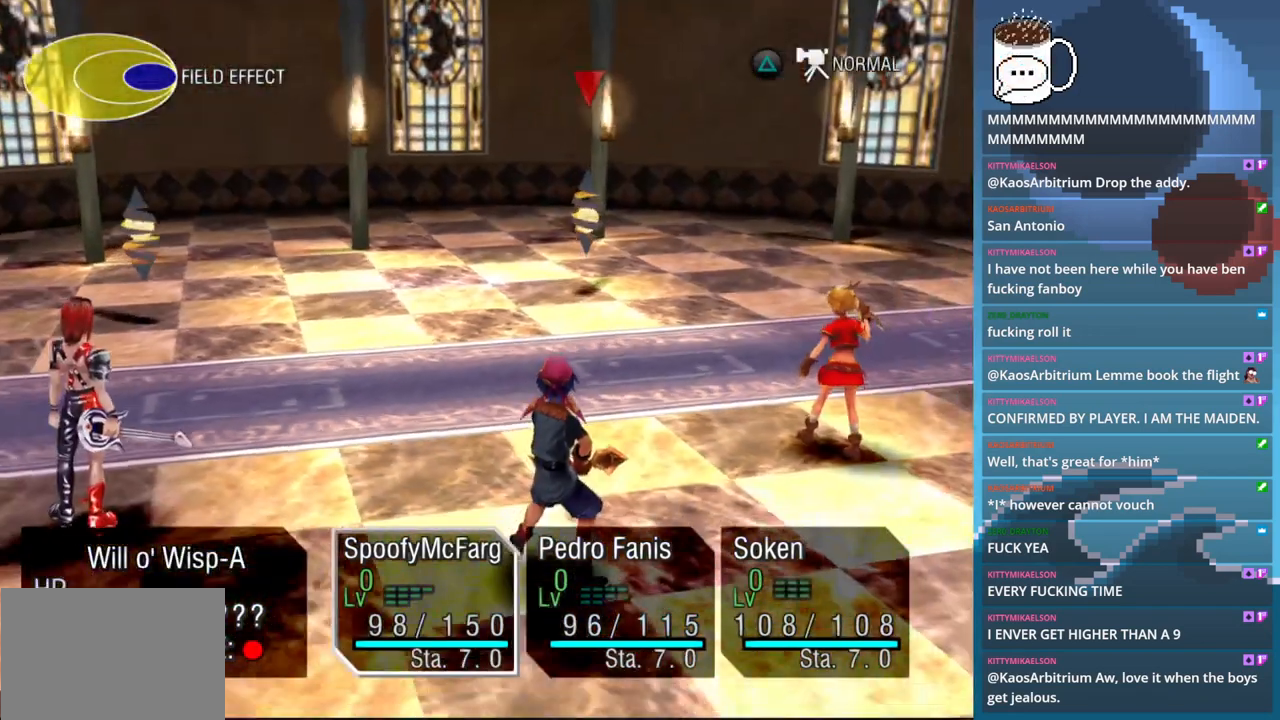
{"dt_ms": 500, "buttons": [], "left_stick": "center", "events": [[100, "CROSS", "down"], [200, "CROSS", "up"]]}
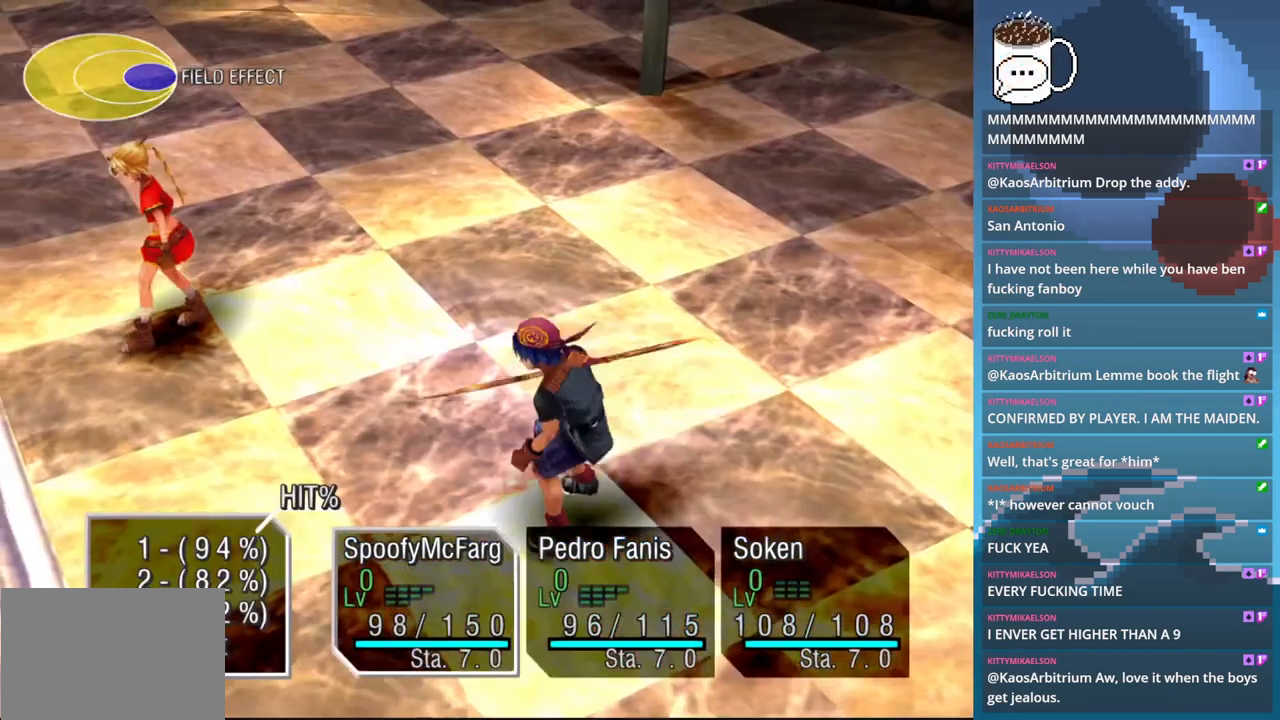
{"dt_ms": 500, "buttons": [], "left_stick": "center", "events": []}
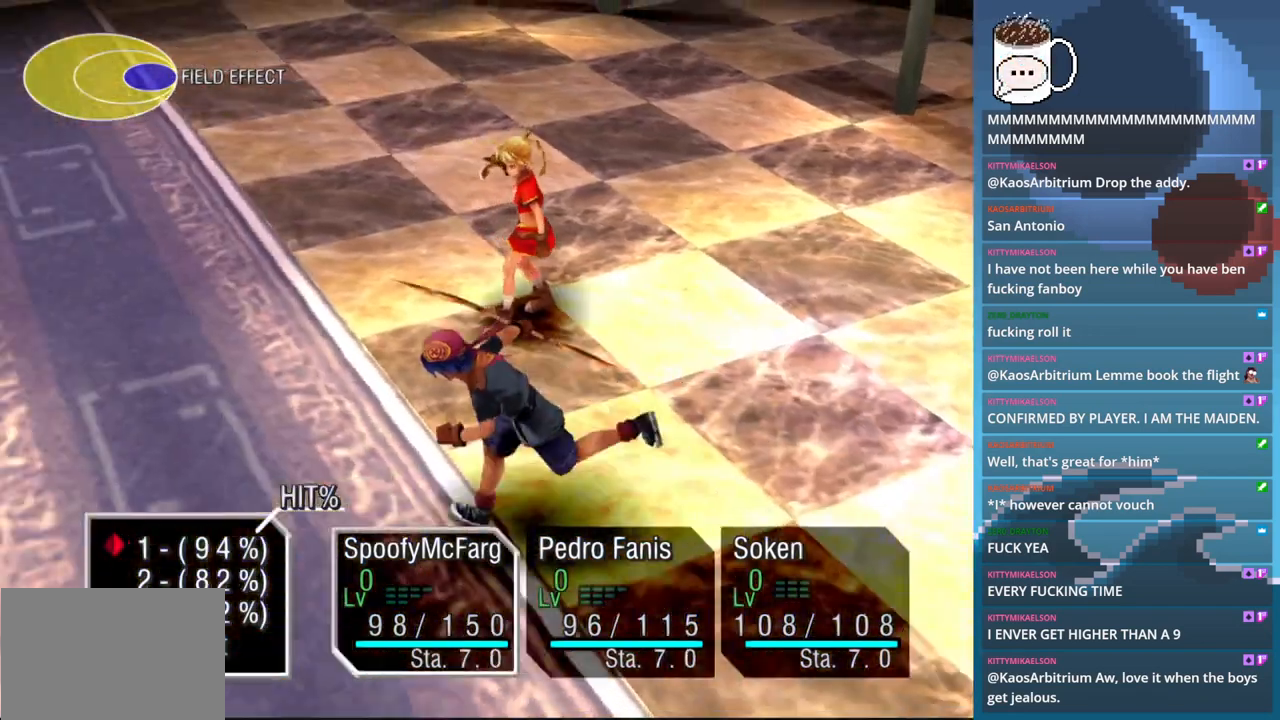
{"dt_ms": 500, "buttons": [], "left_stick": "center"}
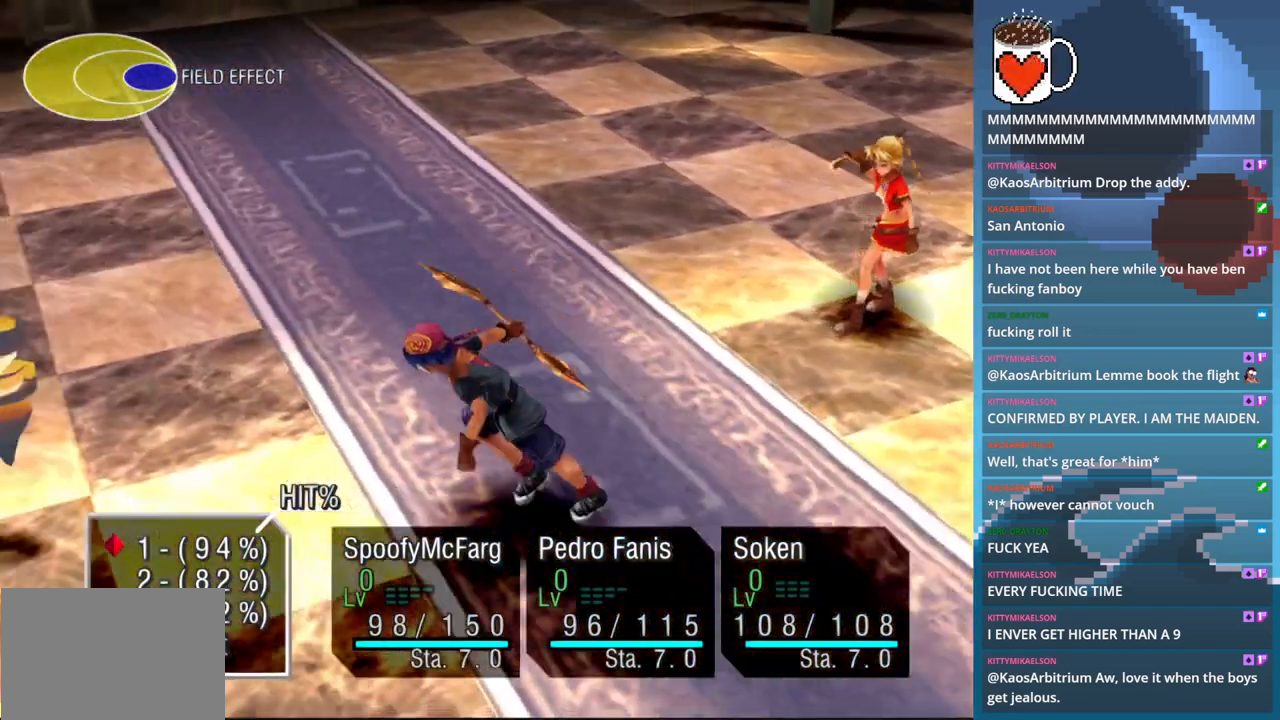
{"dt_ms": 500, "buttons": [], "left_stick": "center", "events": [[200, "CROSS", "down"], [333, "CROSS", "up"]]}
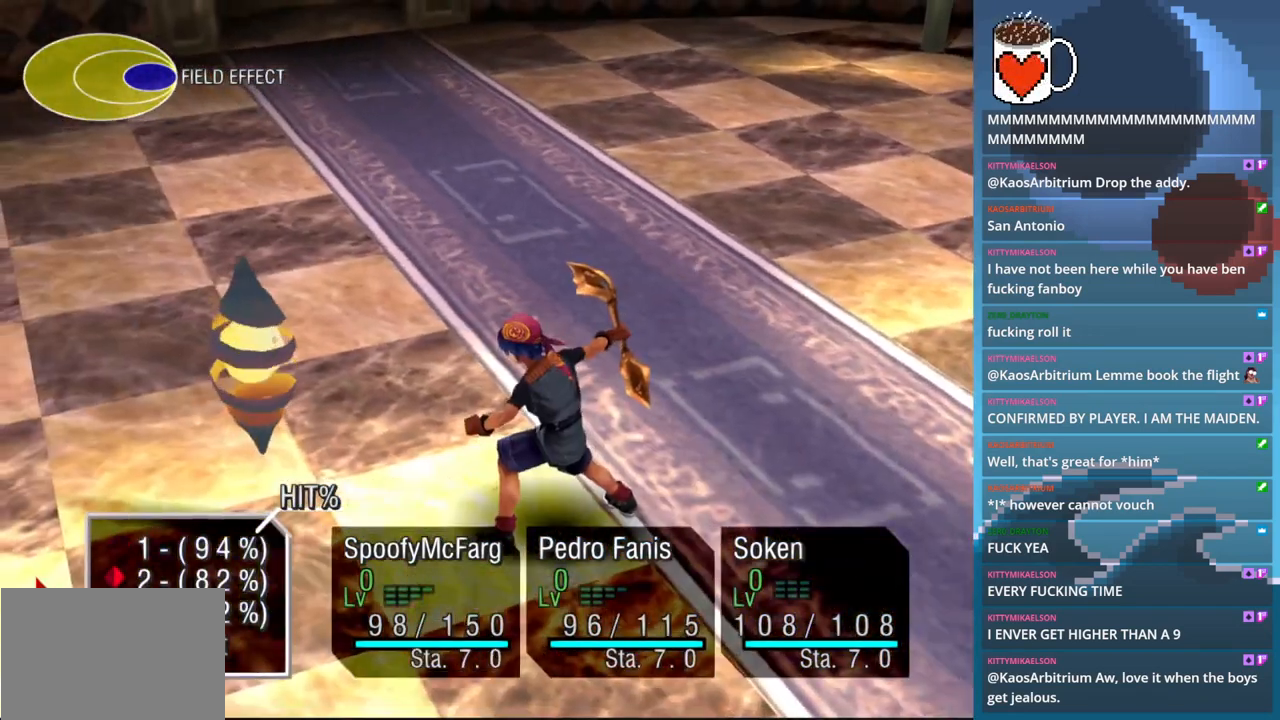
{"dt_ms": 500, "buttons": [], "left_stick": "center", "events": [[367, "CROSS", "down"], [500, "CROSS", "up"]]}
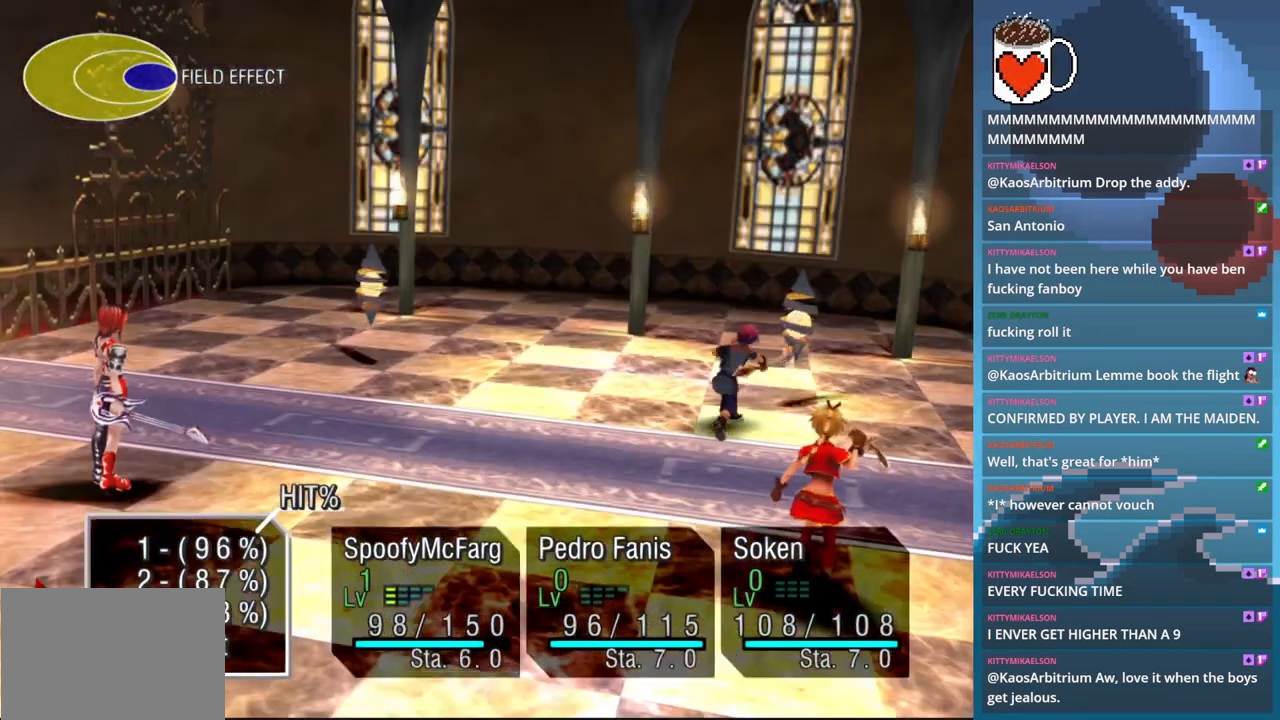
{"dt_ms": 500, "buttons": [], "left_stick": "center", "events": []}
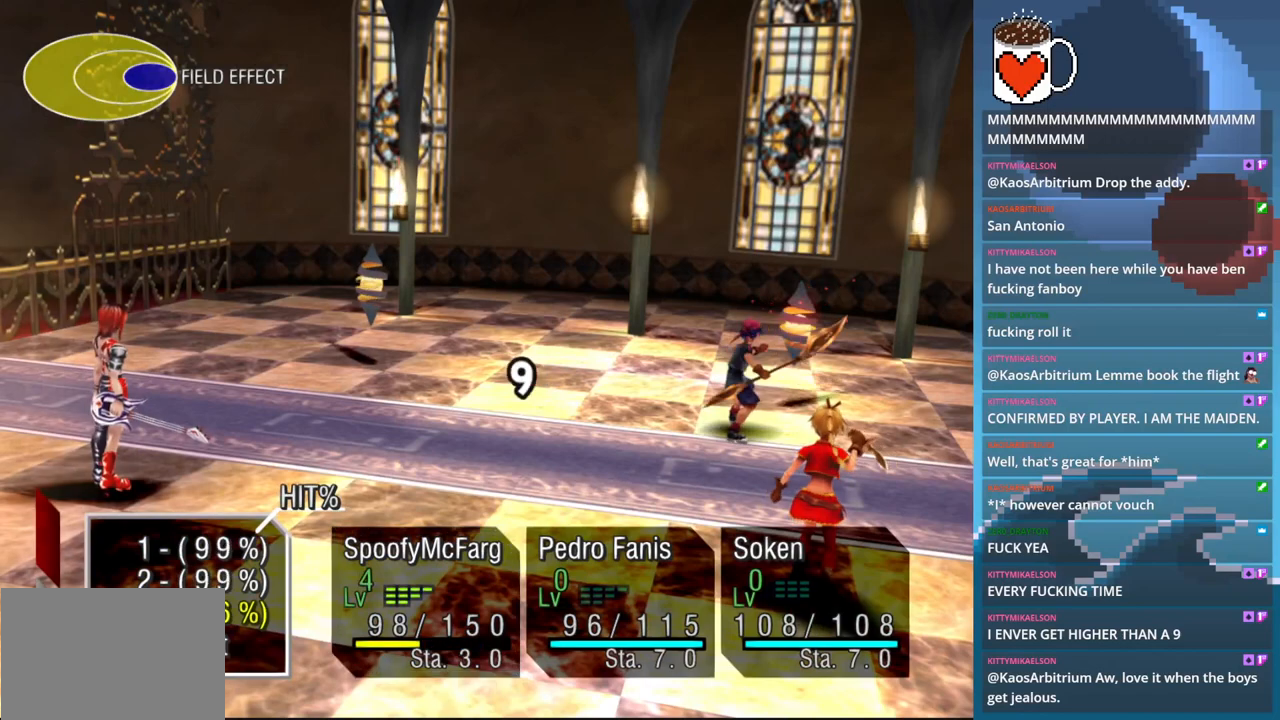
{"dt_ms": 500, "buttons": [], "left_stick": "center", "events": []}
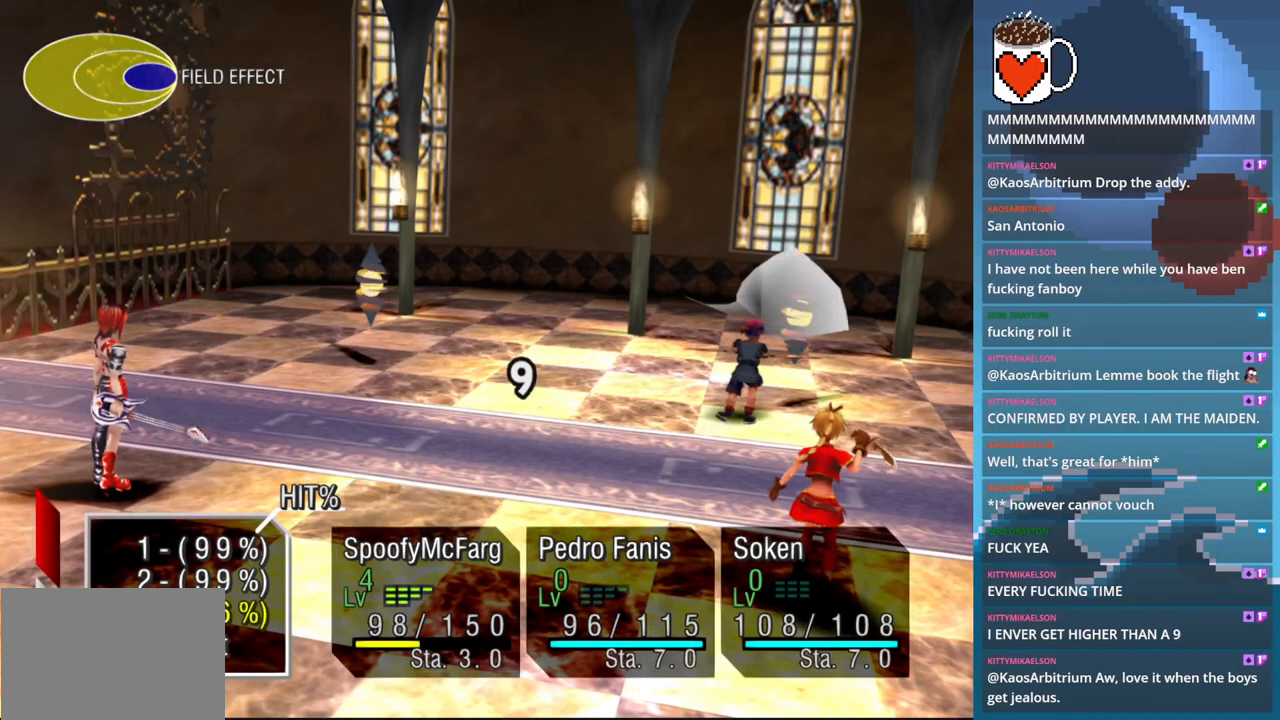
{"dt_ms": 500, "buttons": [], "left_stick": "center", "events": []}
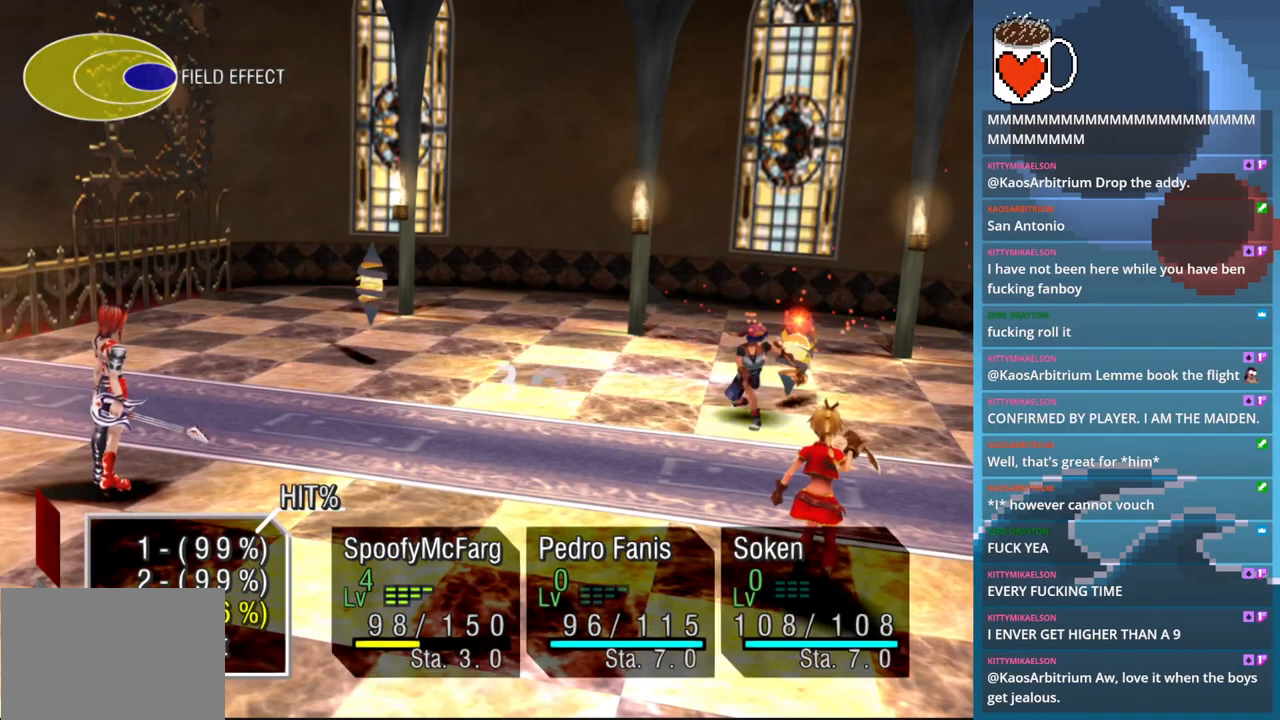
{"dt_ms": 500, "buttons": [], "left_stick": "center", "events": [[133, "CROSS", "down"], [233, "CROSS", "up"]]}
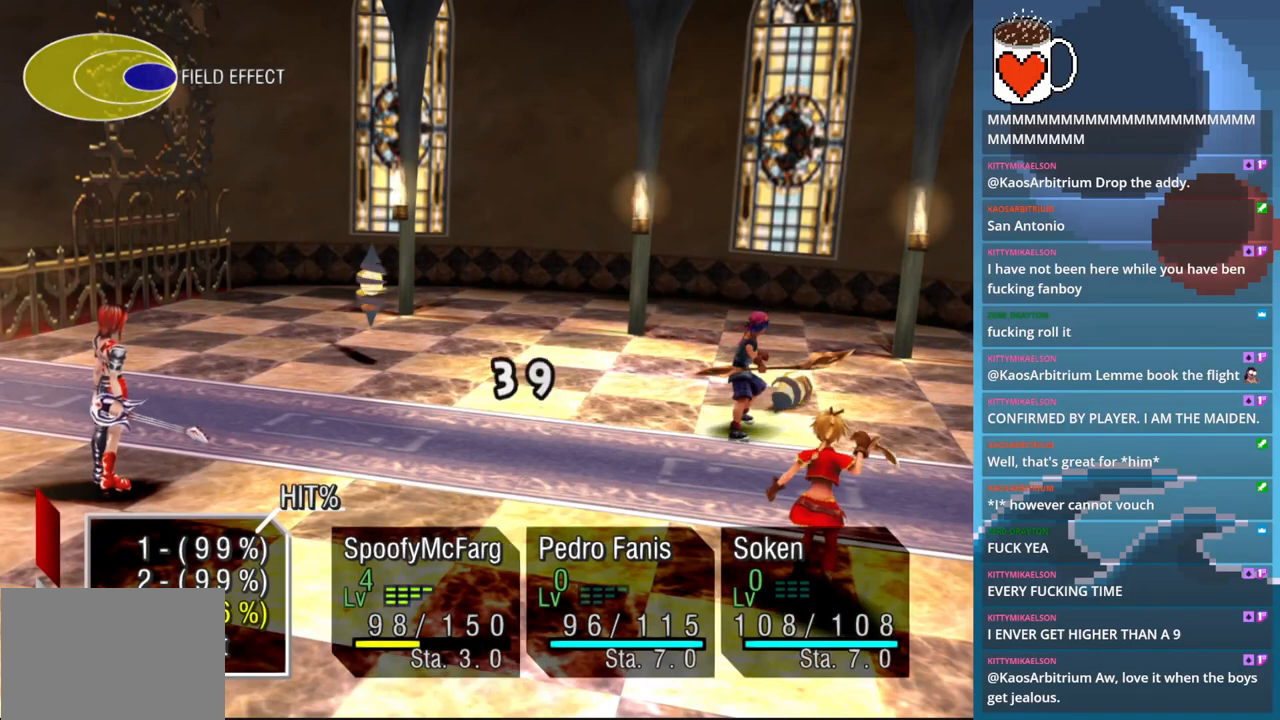
{"dt_ms": 500, "buttons": [], "left_stick": "center", "events": []}
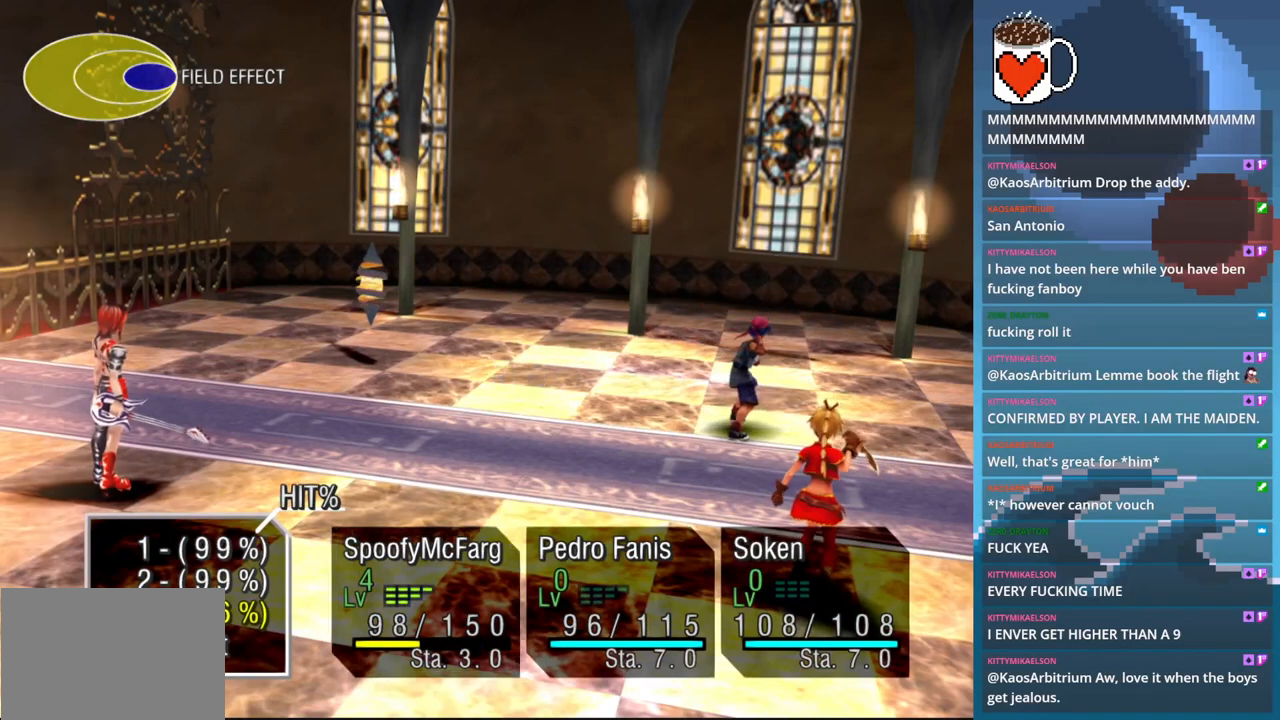
{"dt_ms": 1000, "buttons": [], "left_stick": "center"}
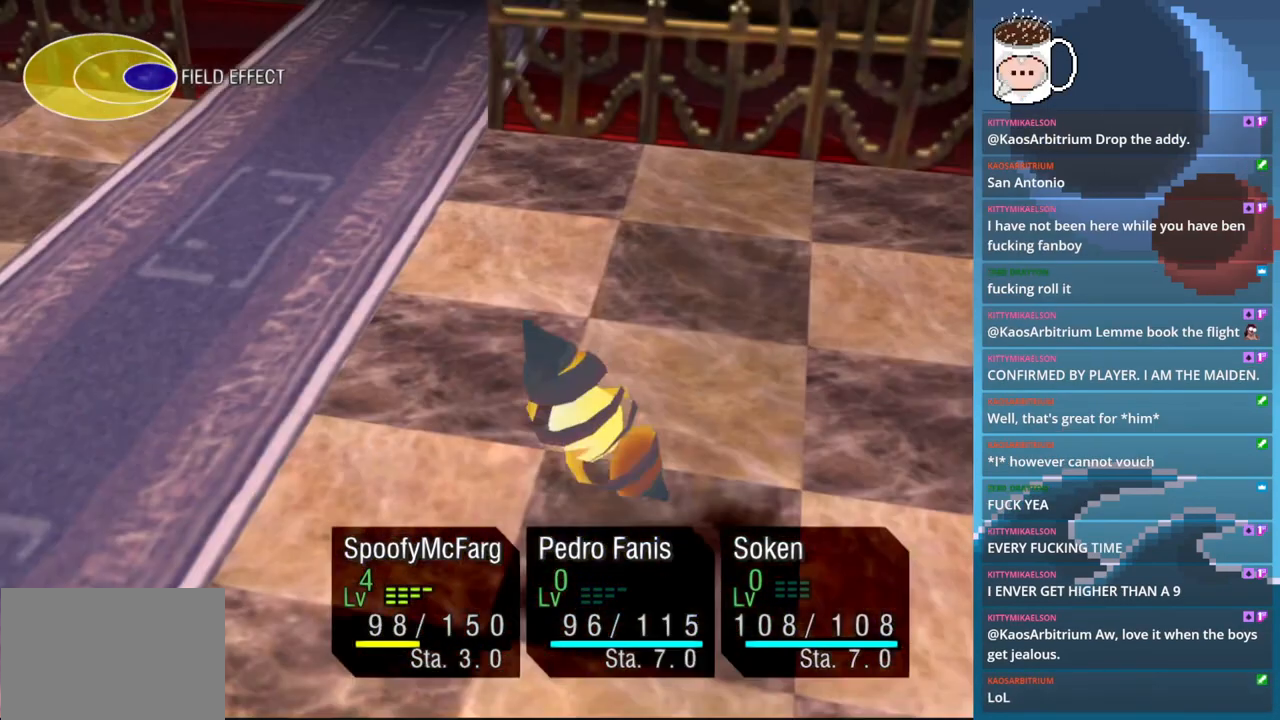
{"dt_ms": 500, "buttons": [], "left_stick": "center", "events": []}
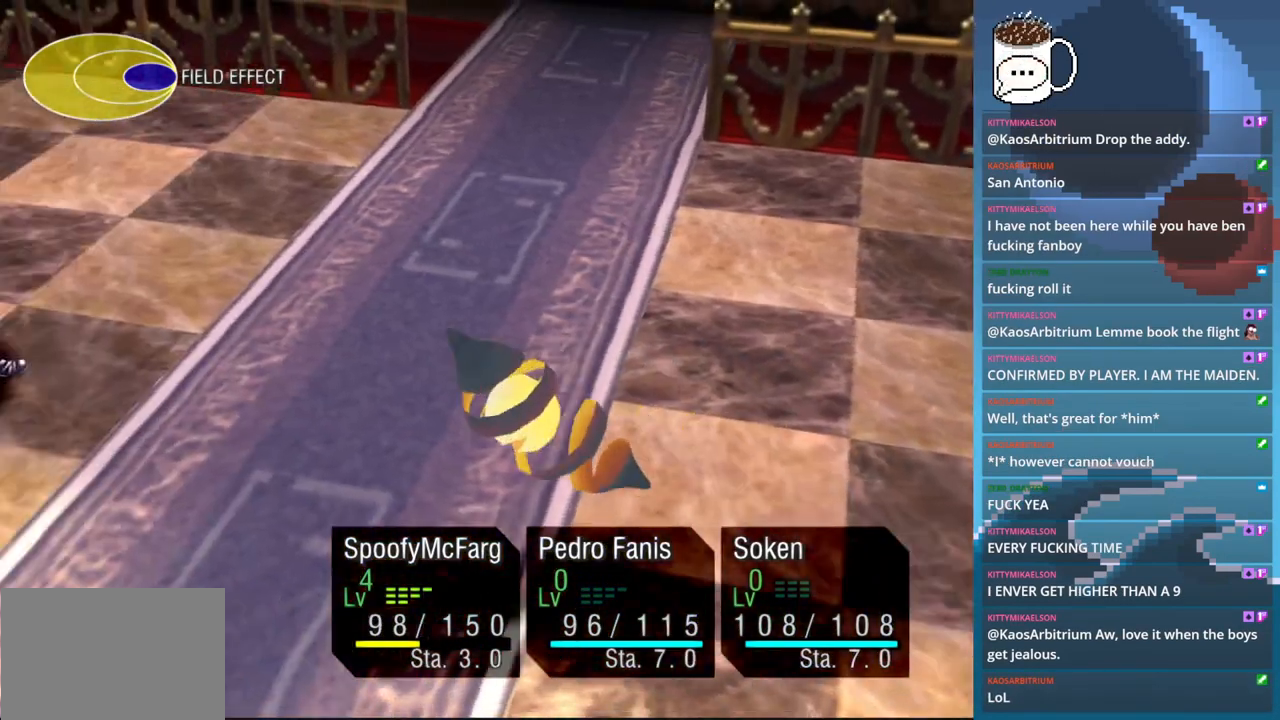
{"dt_ms": 500, "buttons": [], "left_stick": "center"}
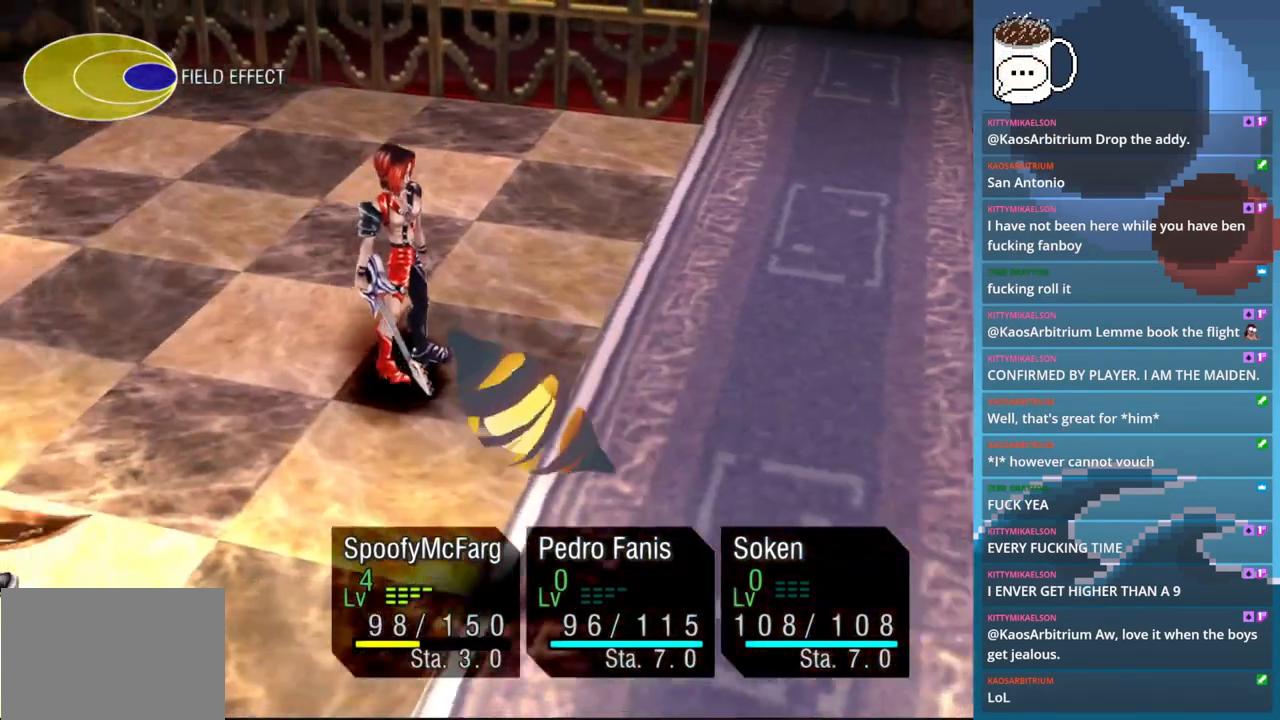
{"dt_ms": 500, "buttons": [], "left_stick": "center", "events": [[67, "CROSS", "down"], [133, "CROSS", "up"]]}
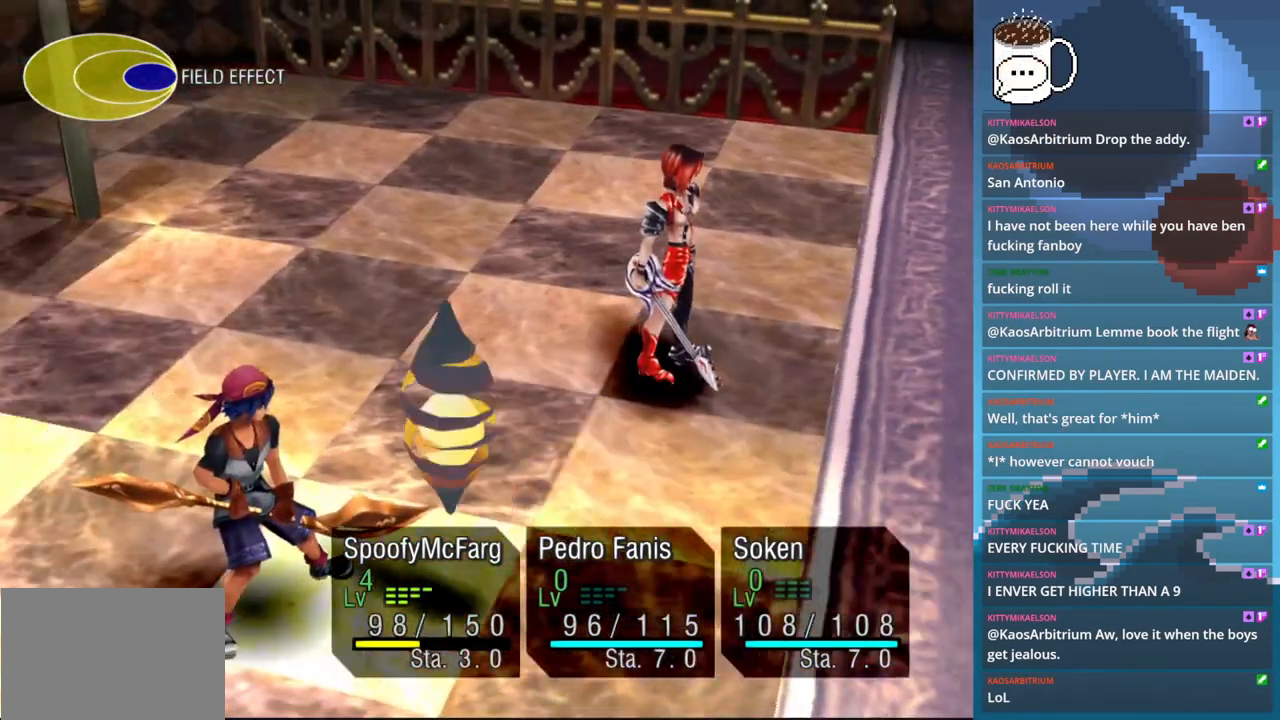
{"dt_ms": 500, "buttons": ["CROSS"], "left_stick": "center", "events": [[33, "CROSS", "down"]]}
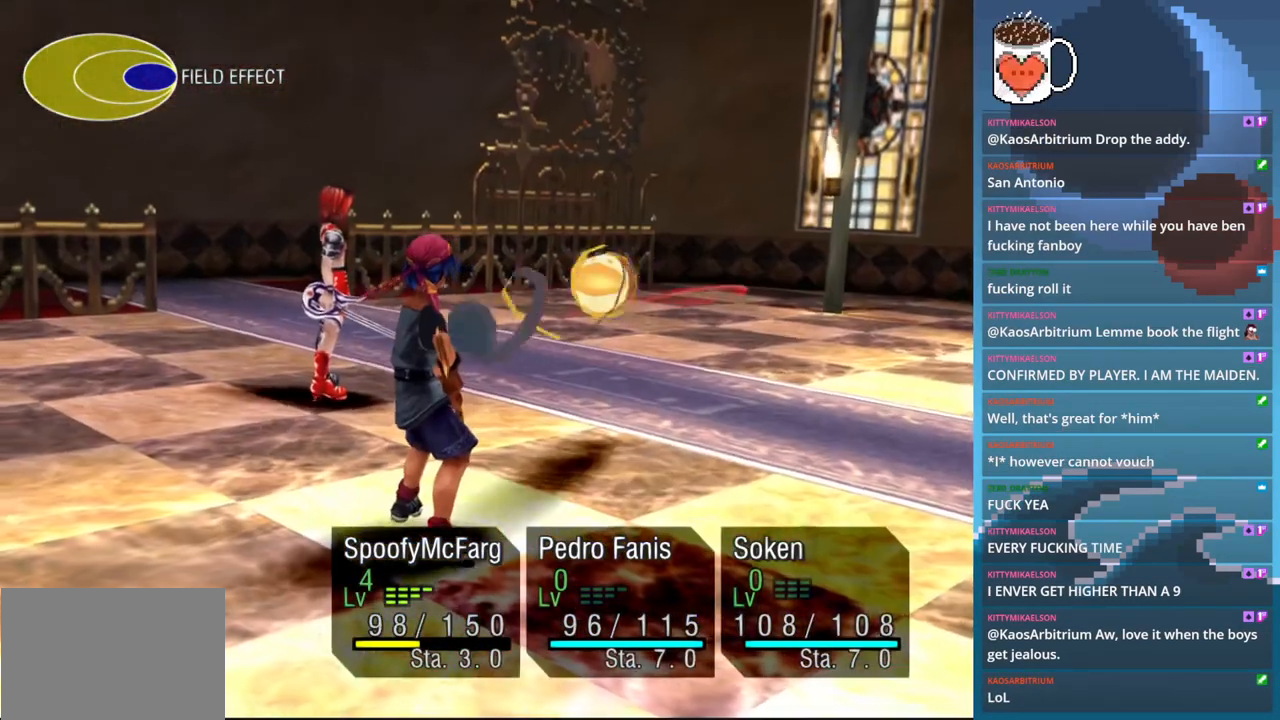
{"dt_ms": 500, "buttons": [], "left_stick": "center", "events": [[33, "L2", "down"], [167, "CROSS", "up"], [300, "L2", "up"]]}
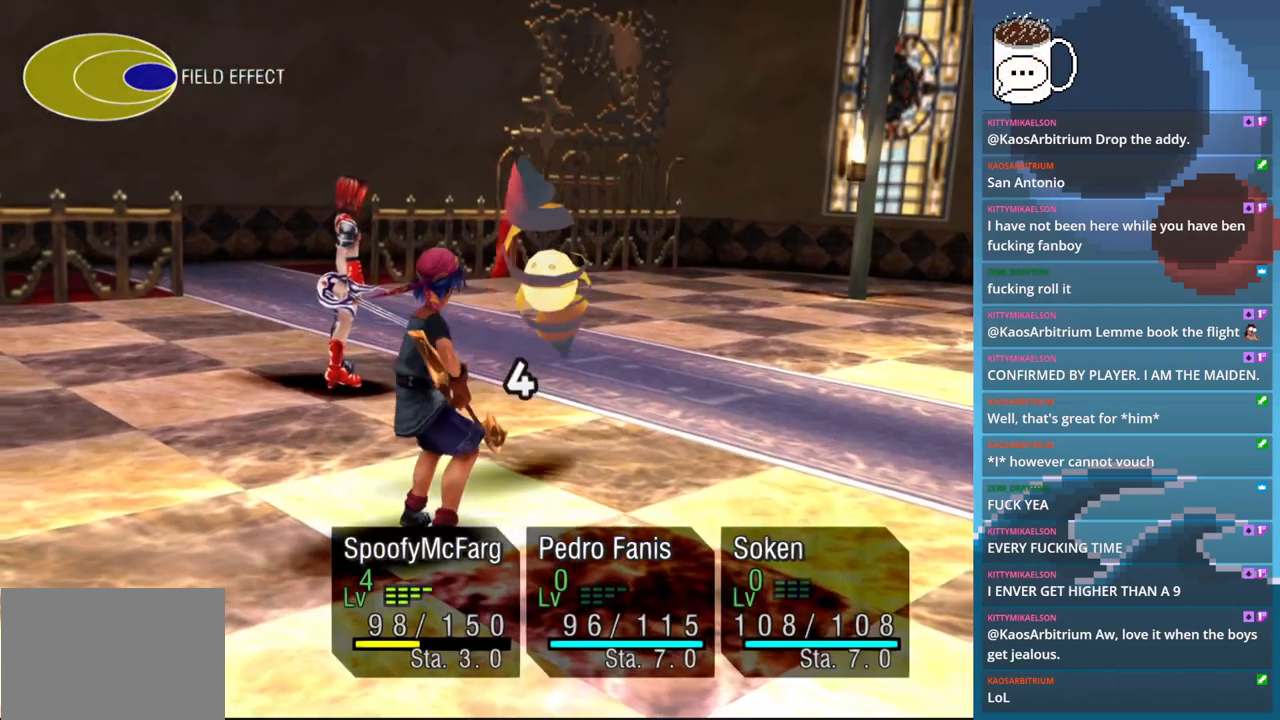
{"dt_ms": 500, "buttons": ["CROSS"], "left_stick": "center"}
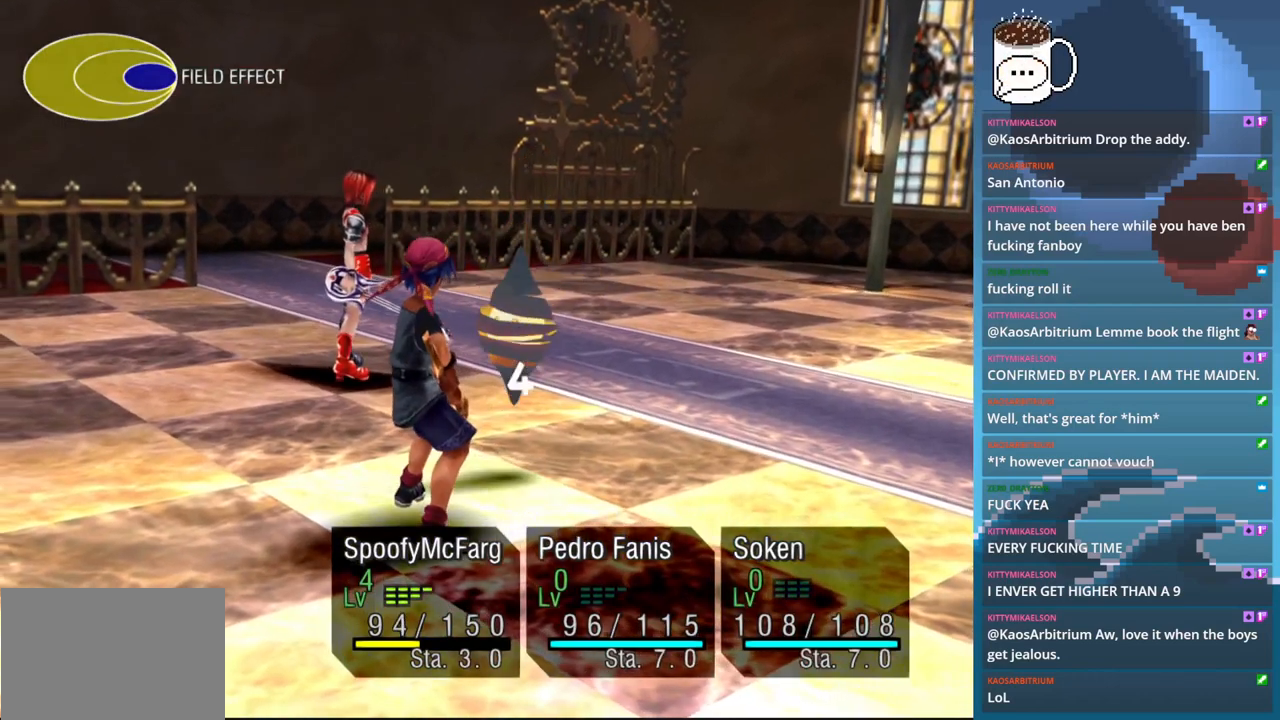
{"dt_ms": 500, "buttons": ["CROSS"], "left_stick": "center", "events": []}
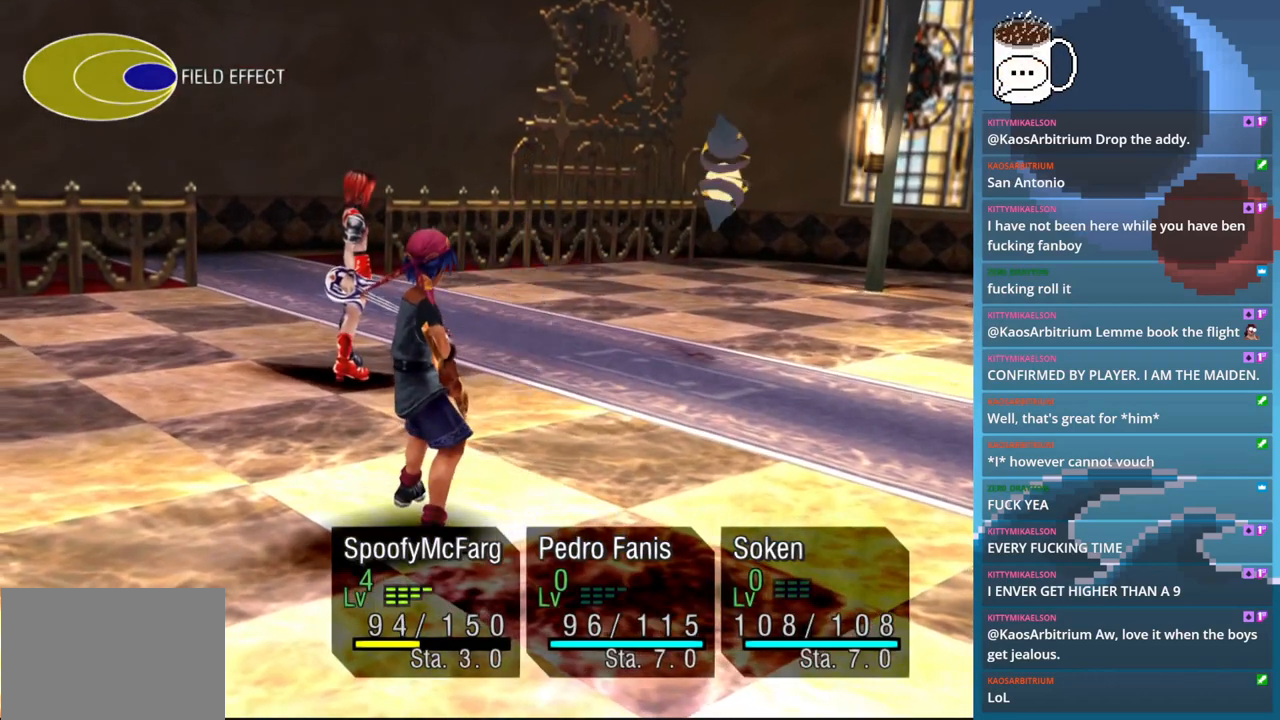
{"dt_ms": 500, "buttons": ["CROSS"], "left_stick": "center", "events": []}
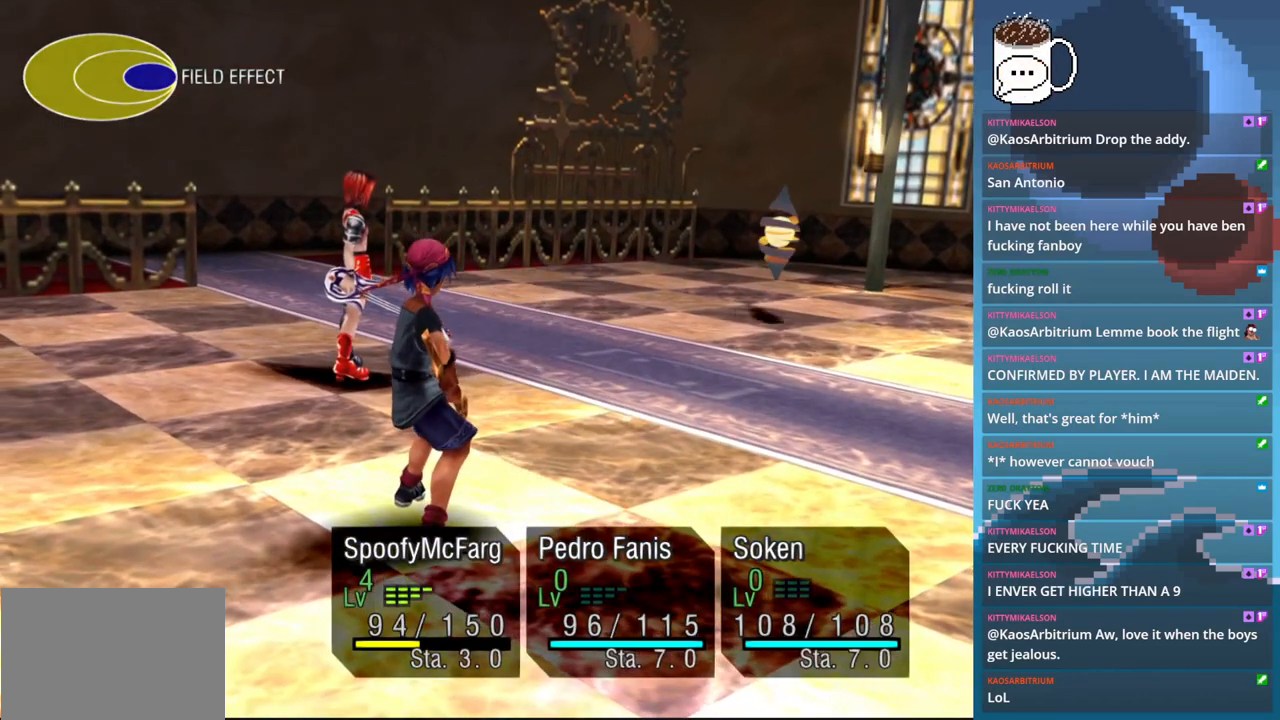
{"dt_ms": 500, "buttons": [], "left_stick": "center"}
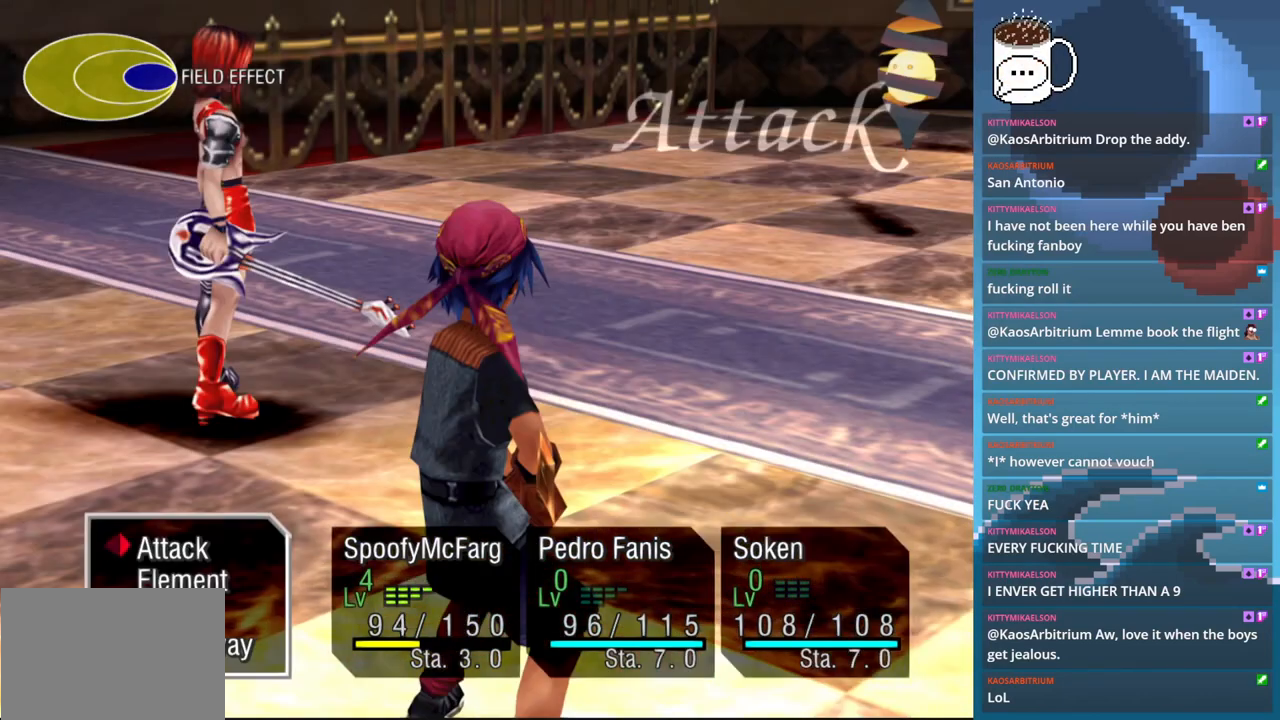
{"dt_ms": 500, "buttons": [], "left_stick": "center", "events": []}
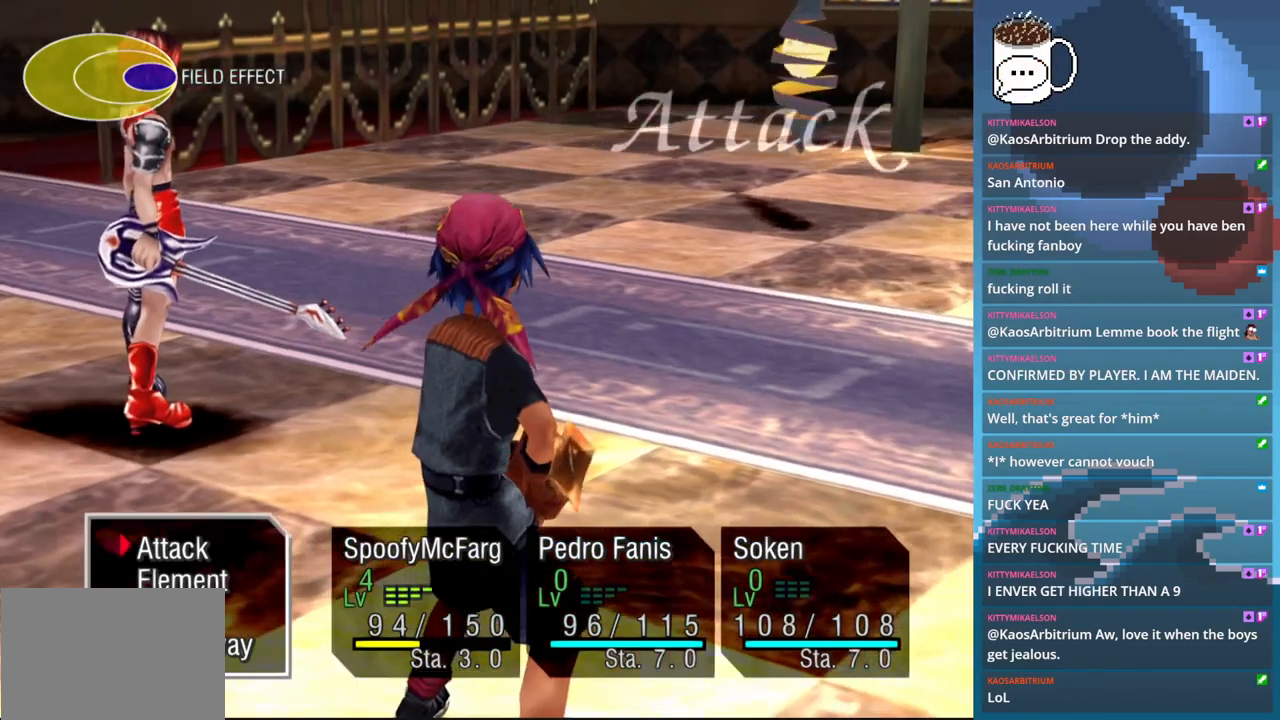
{"dt_ms": 500, "buttons": [], "left_stick": "center", "events": []}
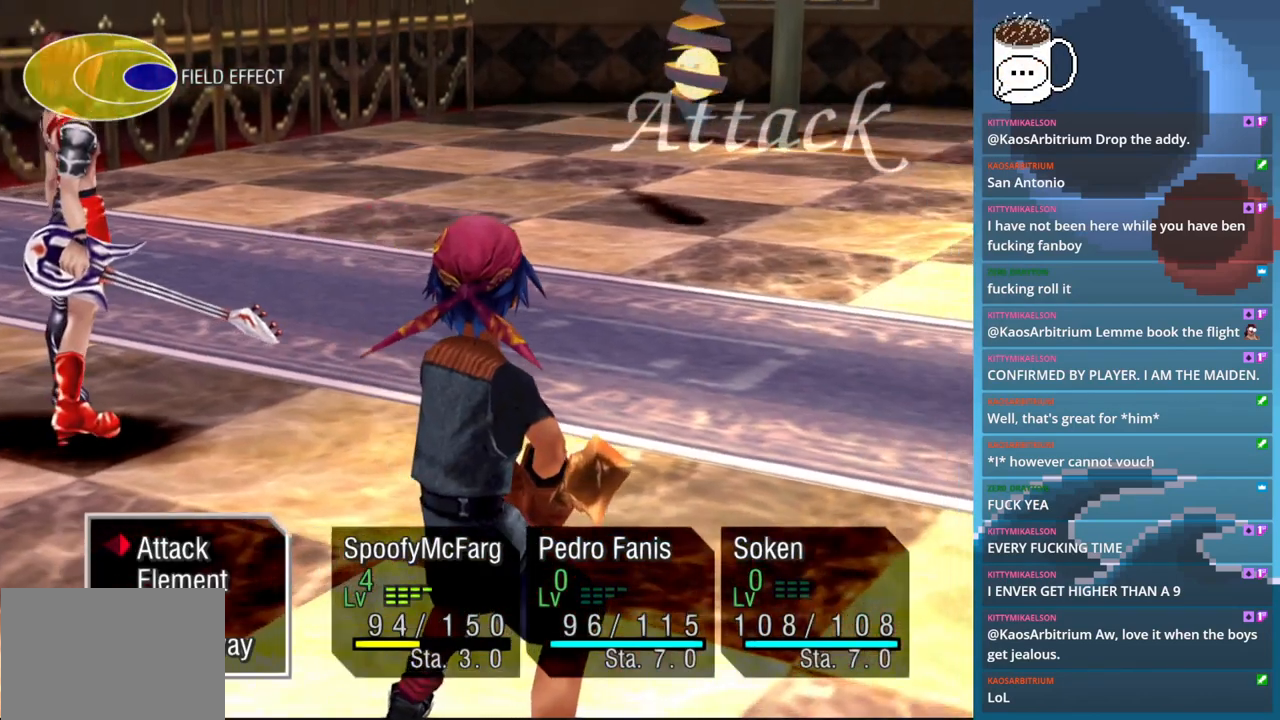
{"dt_ms": 500, "buttons": [], "left_stick": "center", "events": []}
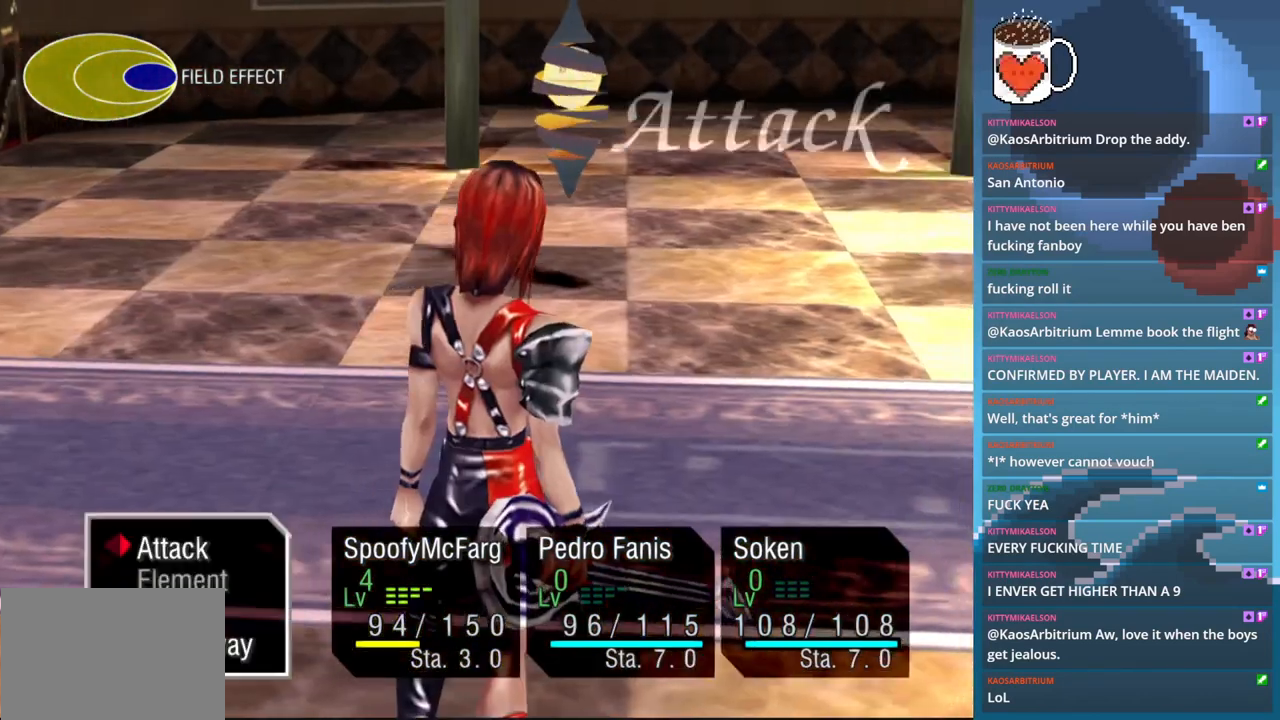
{"dt_ms": 500, "buttons": [], "left_stick": "center", "events": [[267, "CROSS", "down"], [400, "CROSS", "up"]]}
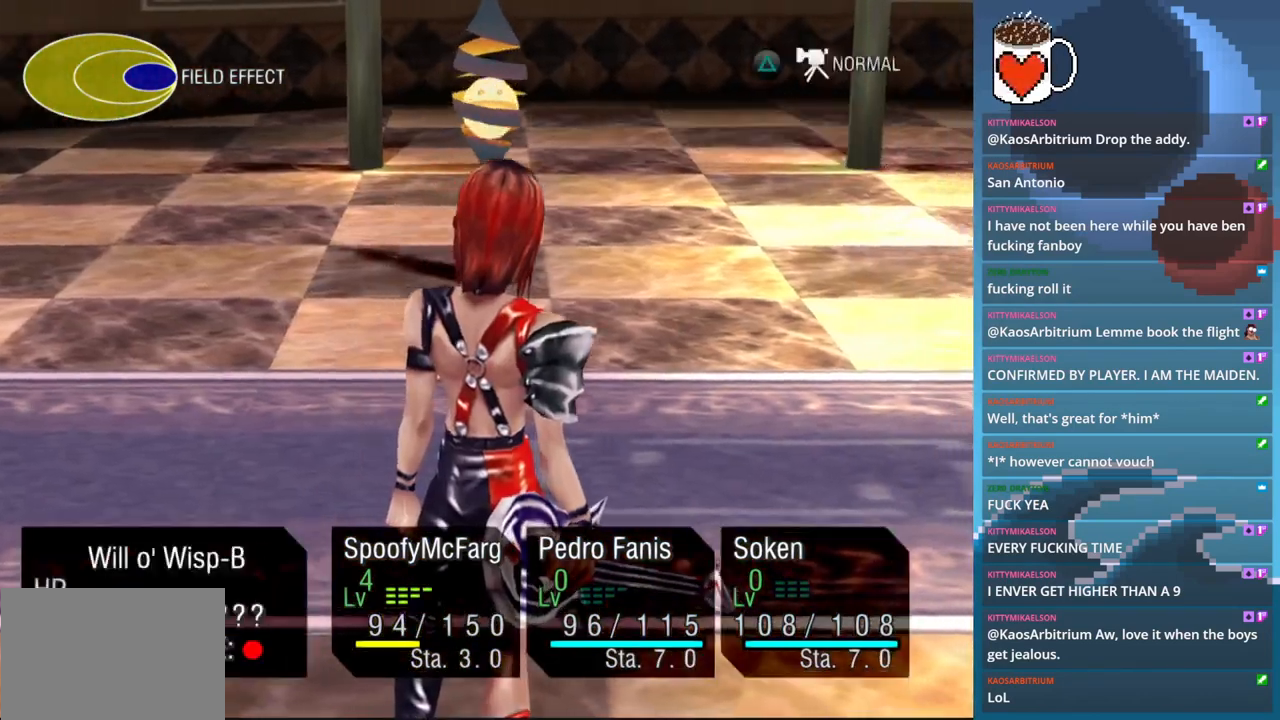
{"dt_ms": 500, "buttons": ["CROSS"], "left_stick": "center", "events": [[500, "CROSS", "down"]]}
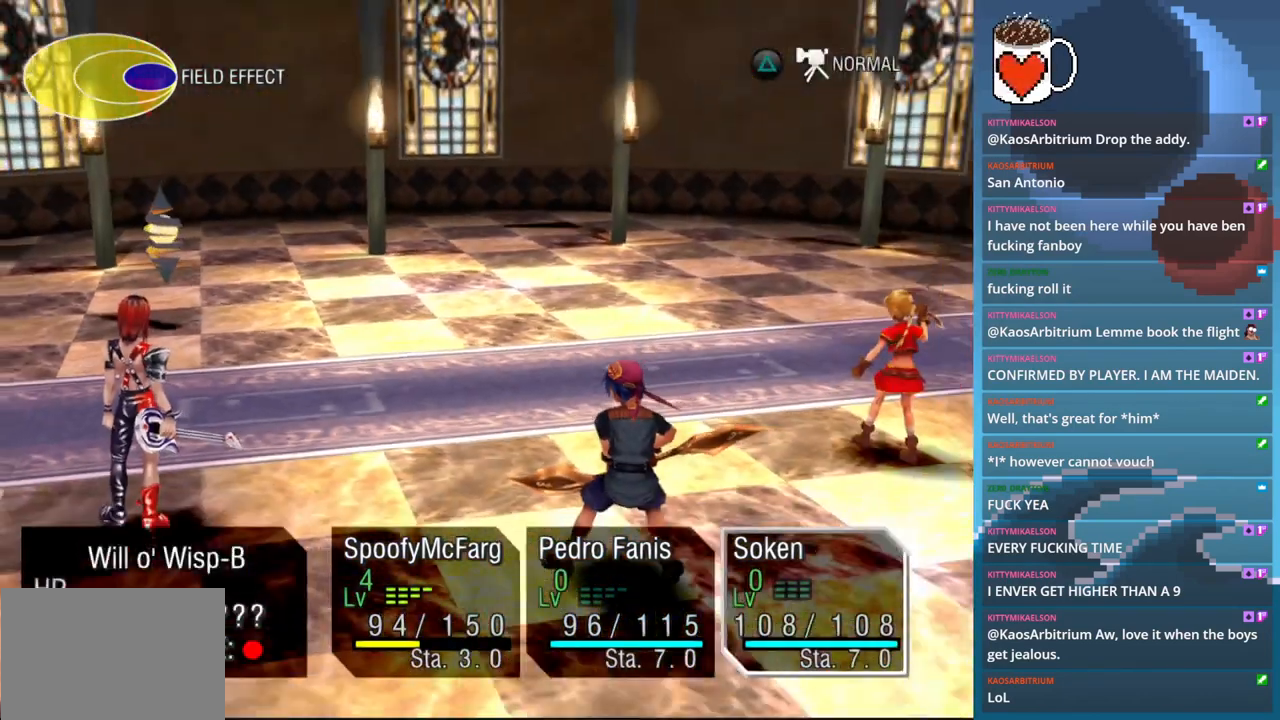
{"dt_ms": 500, "buttons": [], "left_stick": "center", "events": [[133, "CROSS", "up"]]}
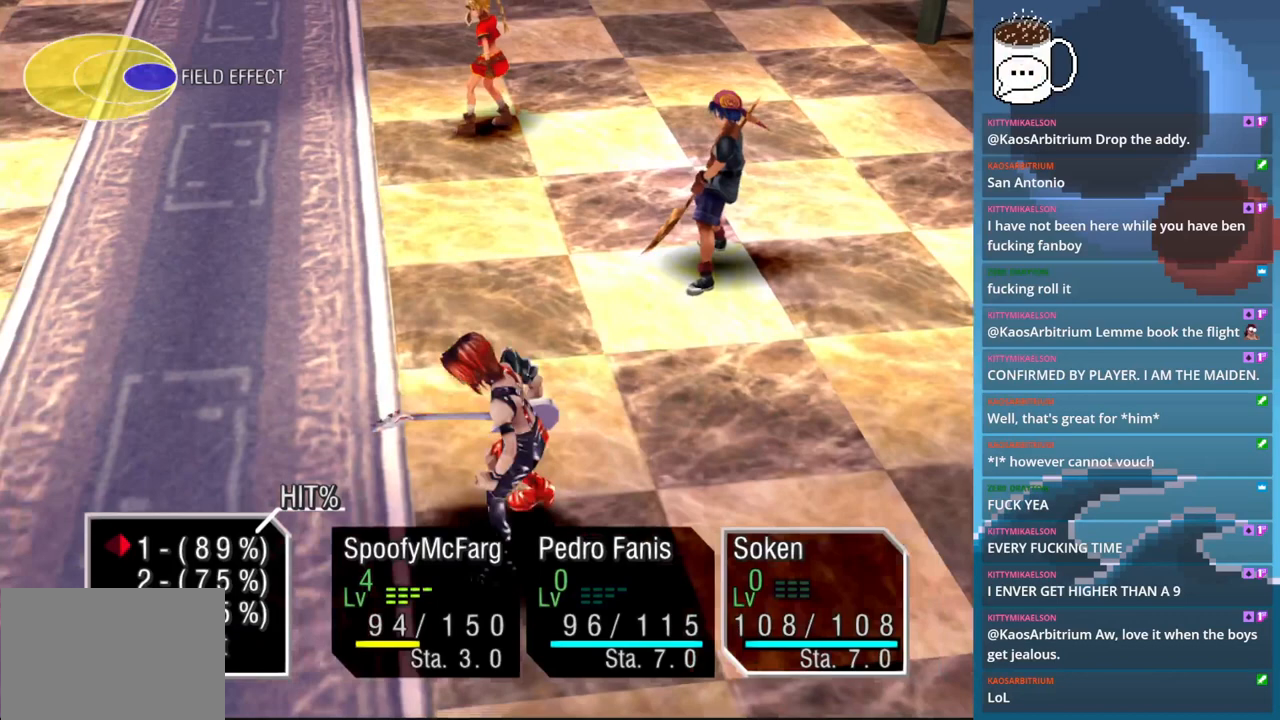
{"dt_ms": 500, "buttons": [], "left_stick": "center", "events": []}
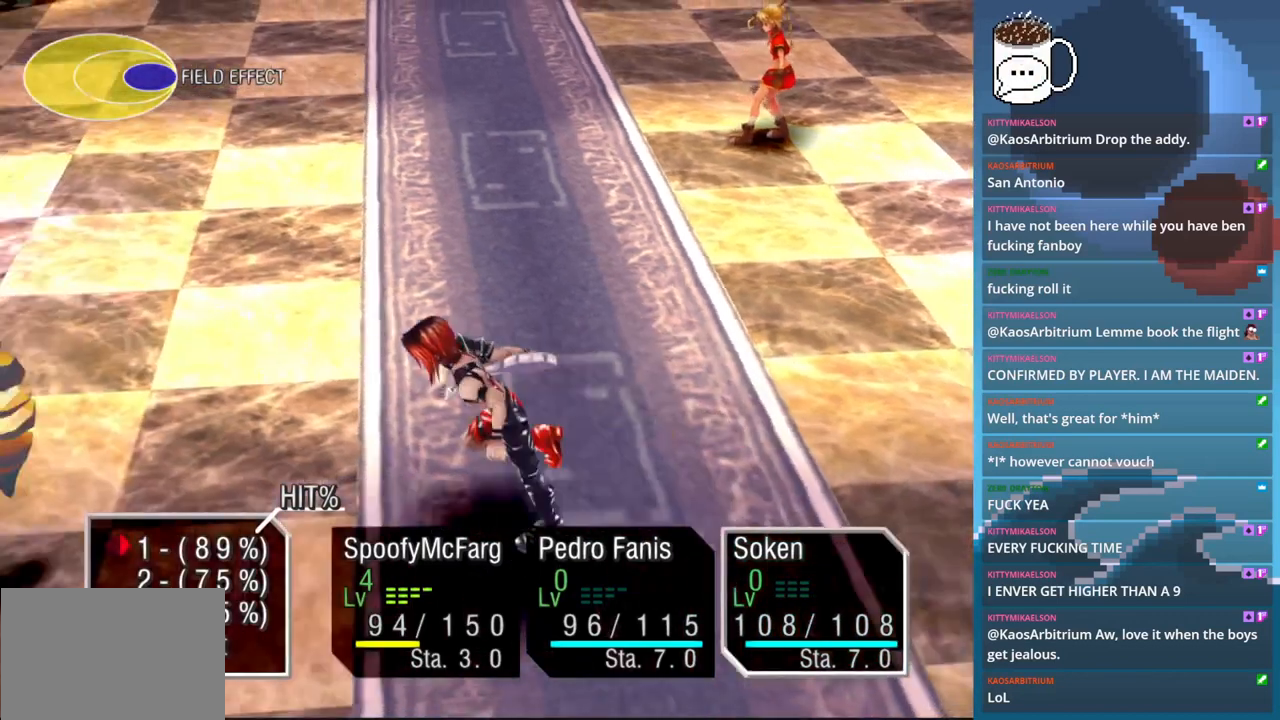
{"dt_ms": 500, "buttons": ["CROSS"], "left_stick": "center", "events": [[500, "CROSS", "down"]]}
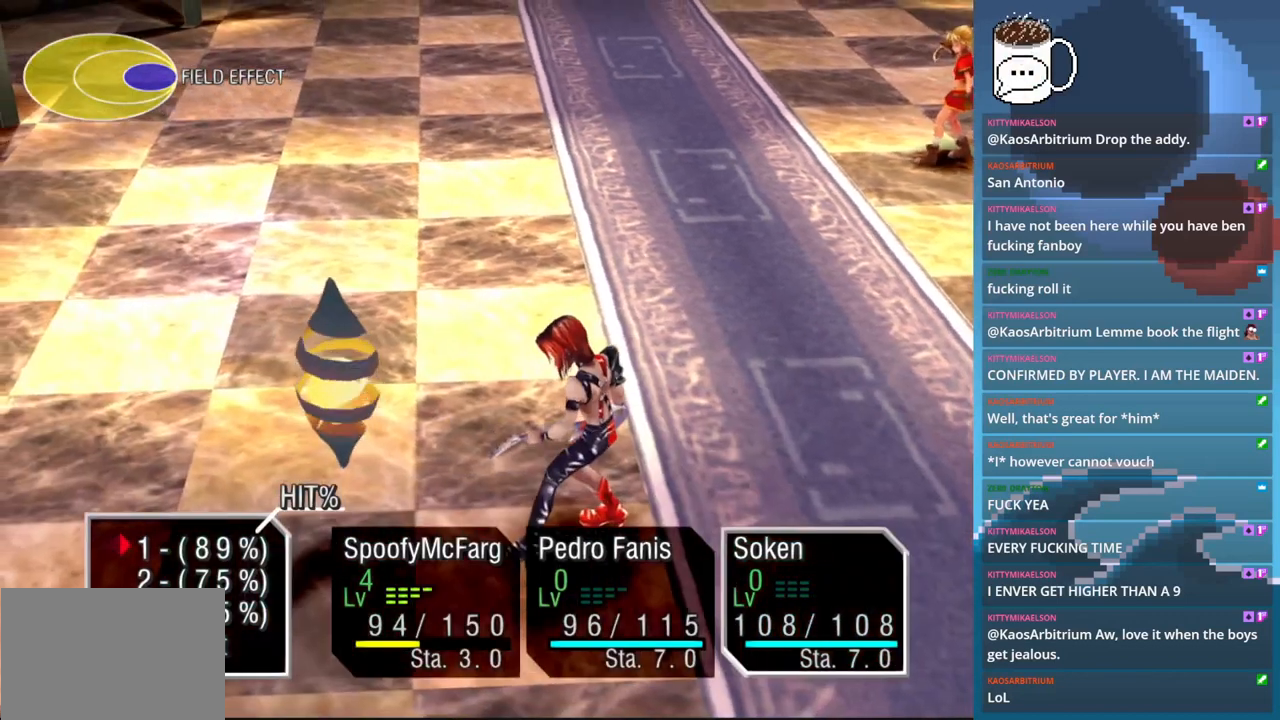
{"dt_ms": 500, "buttons": [], "left_stick": "center", "events": [[100, "CROSS", "up"]]}